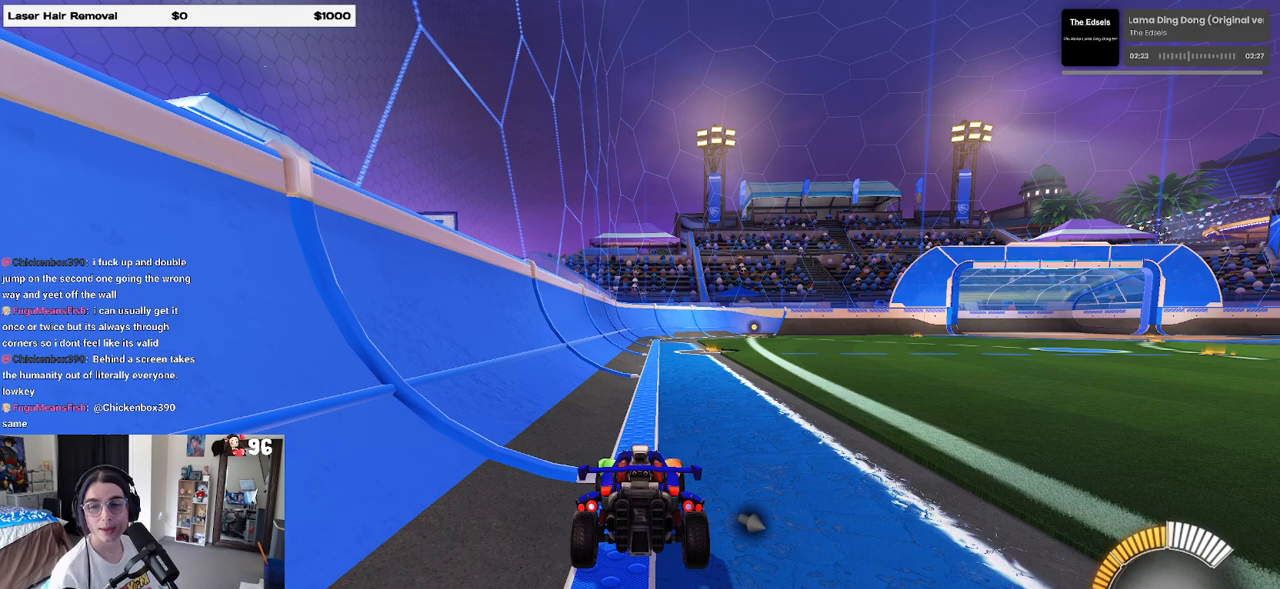
Gameplay with a controller (PlayStation layout); each line is a JSON object with the inputs held at the frame after it. "events" lists button and stick changes between this image and that frame as [ms after this image, input, new state], when the widget could be followed in between.
{"buttons": [], "left_stick": "center", "right_stick": "center", "events": [[167, "START", "down"], [267, "START", "up"]]}
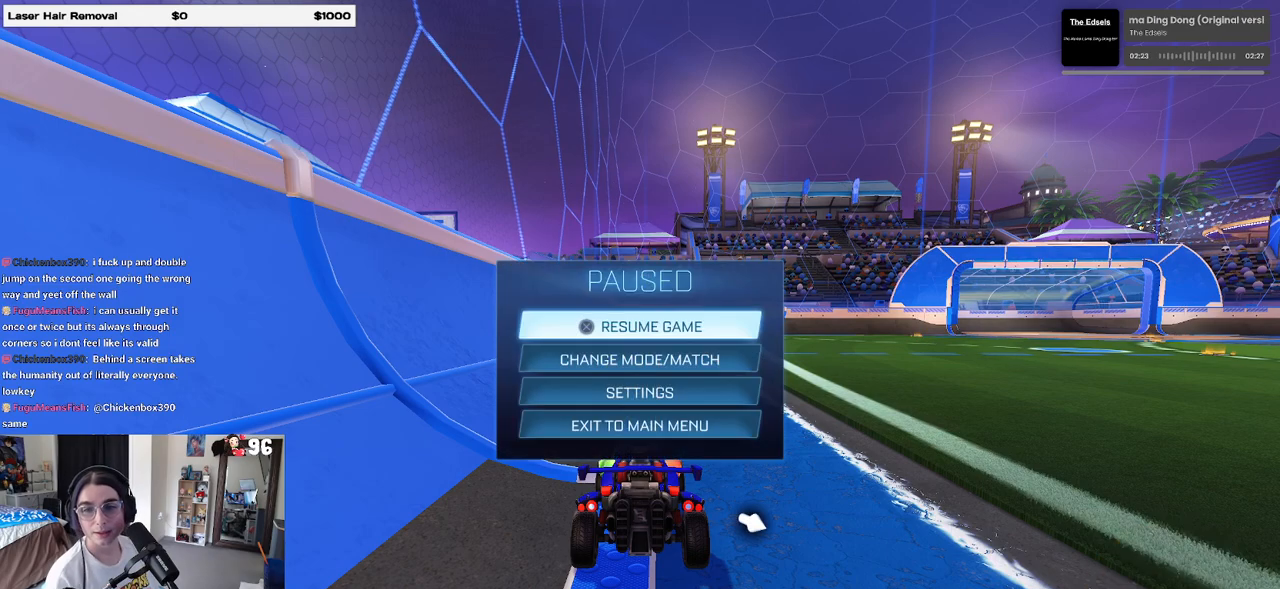
{"buttons": [], "left_stick": "center", "right_stick": "center", "events": [[233, "CIRCLE", "down"], [367, "CIRCLE", "up"]]}
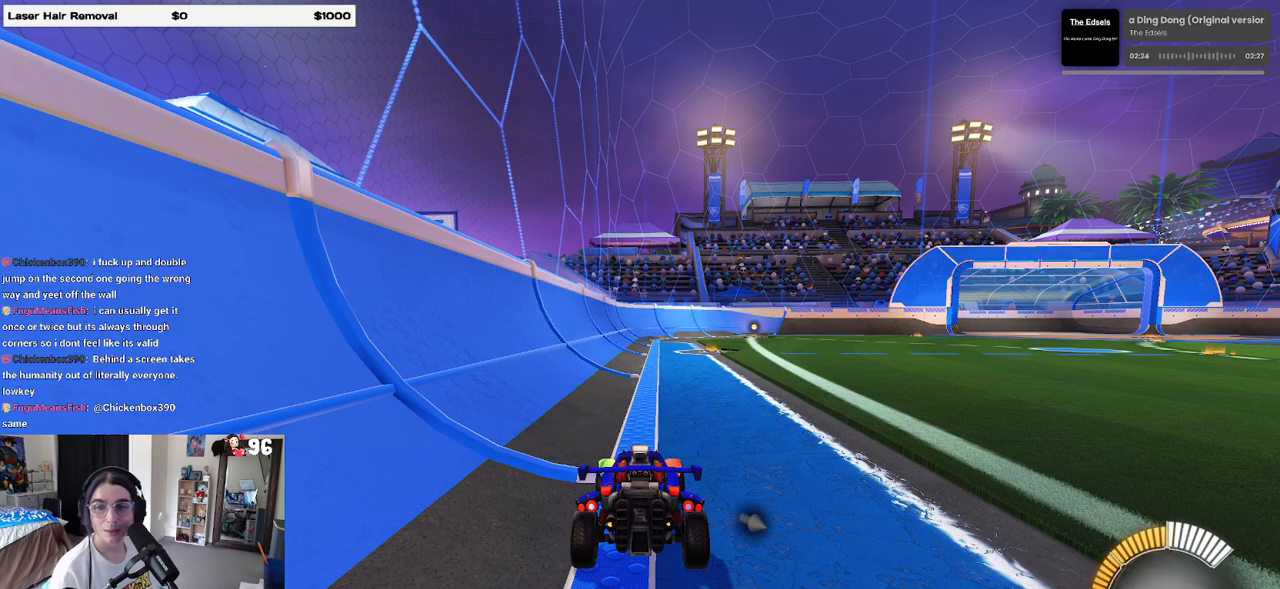
{"buttons": [], "left_stick": "center", "right_stick": "center", "events": []}
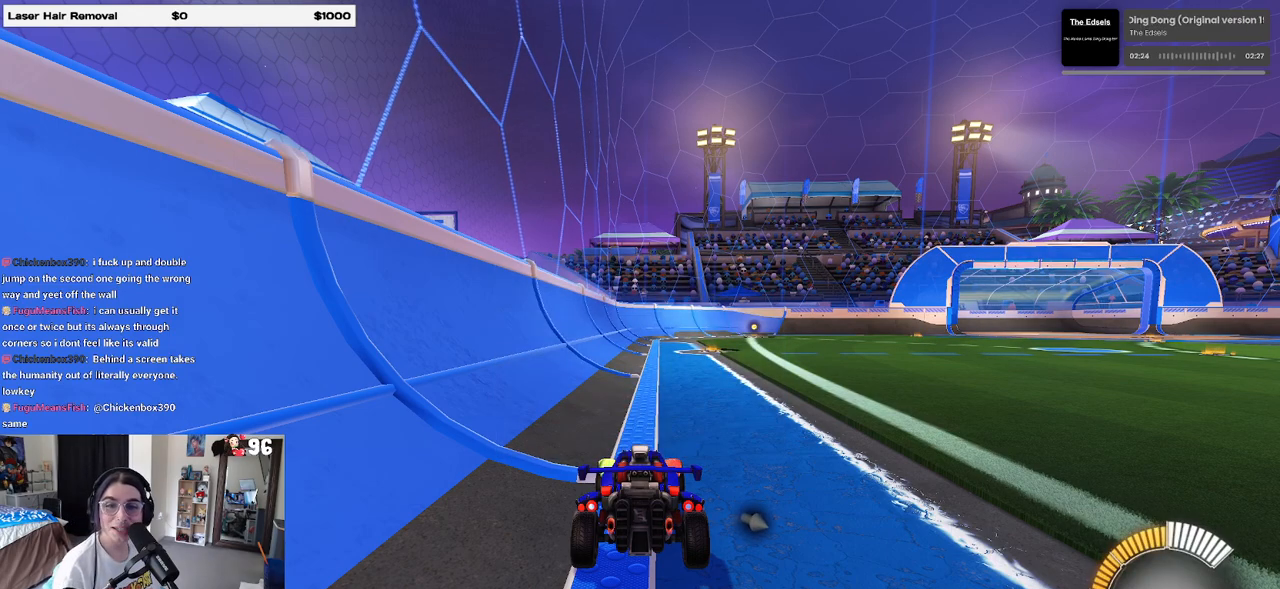
{"buttons": [], "left_stick": "center", "right_stick": "center", "events": []}
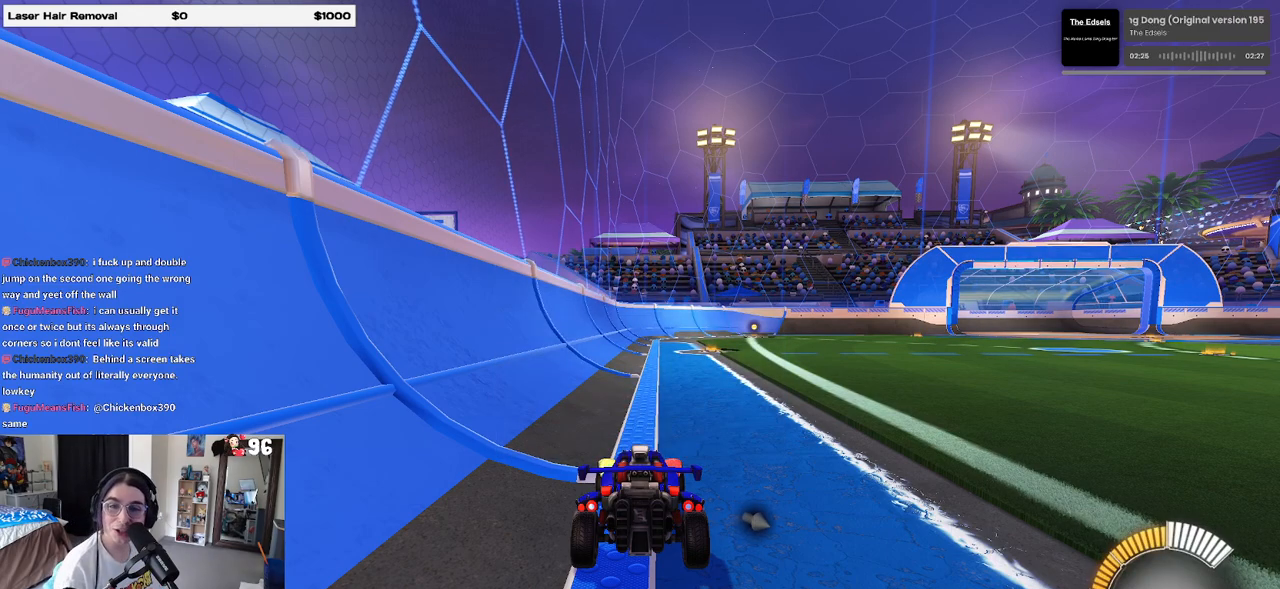
{"buttons": [], "left_stick": "center", "right_stick": "center", "events": []}
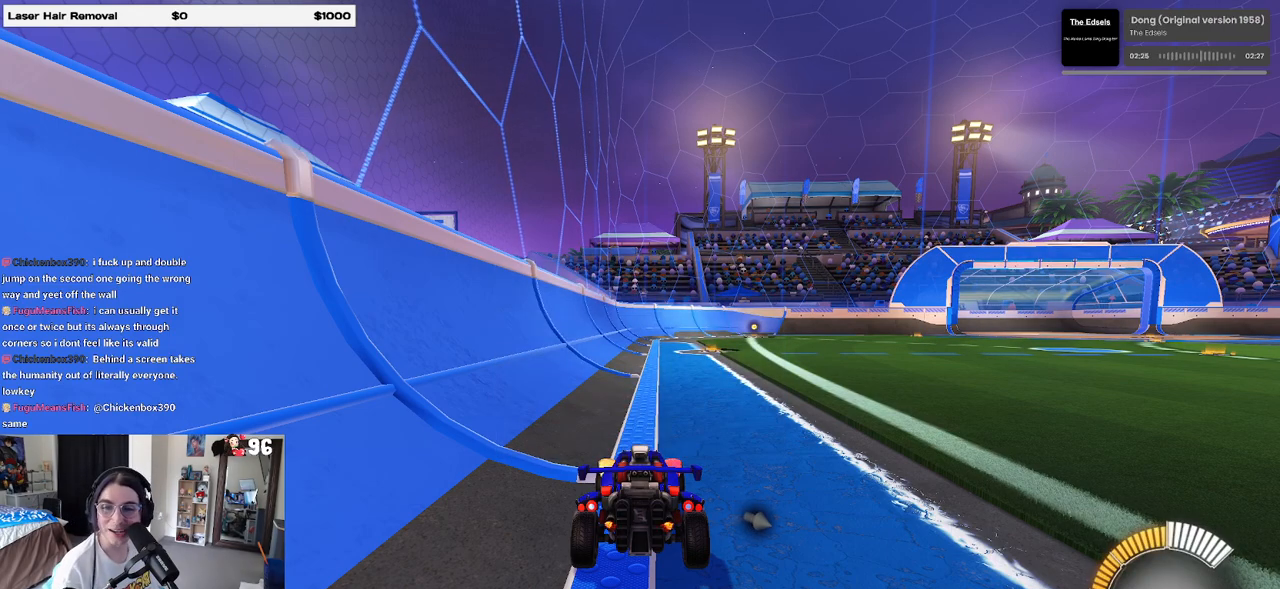
{"buttons": ["START"], "left_stick": "center", "right_stick": "center", "events": [[467, "START", "down"]]}
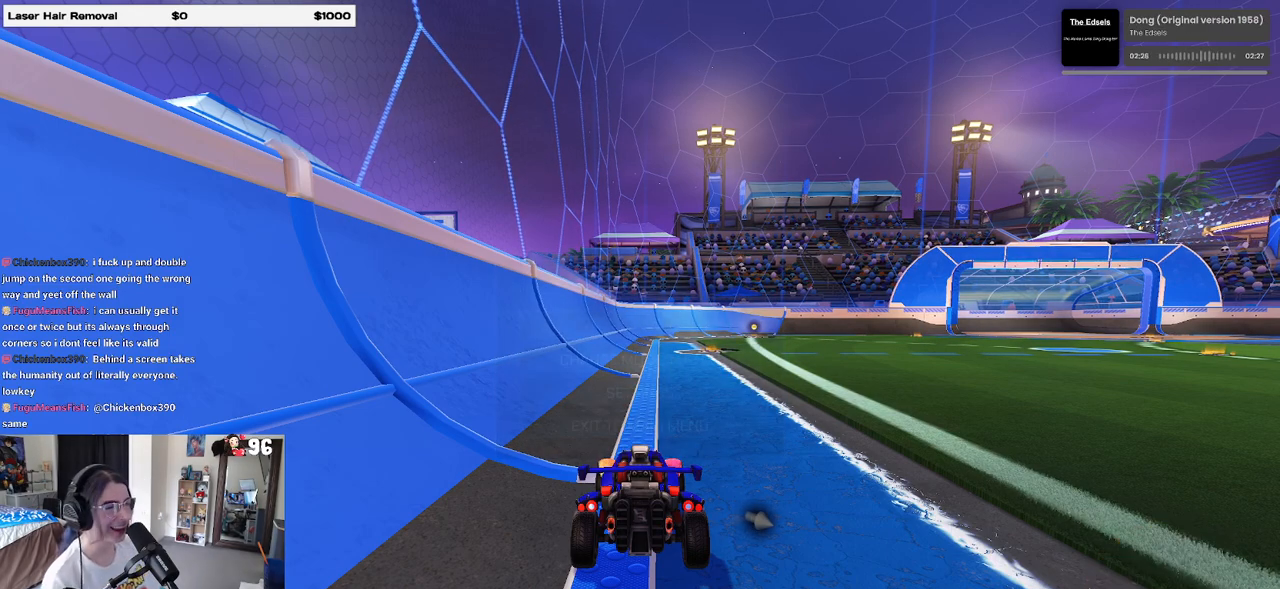
{"buttons": ["CROSS"], "left_stick": "center", "right_stick": "center", "events": [[50, "START", "up"], [233, "DPAD_DOWN", "down"], [383, "DPAD_DOWN", "up"], [433, "CROSS", "down"]]}
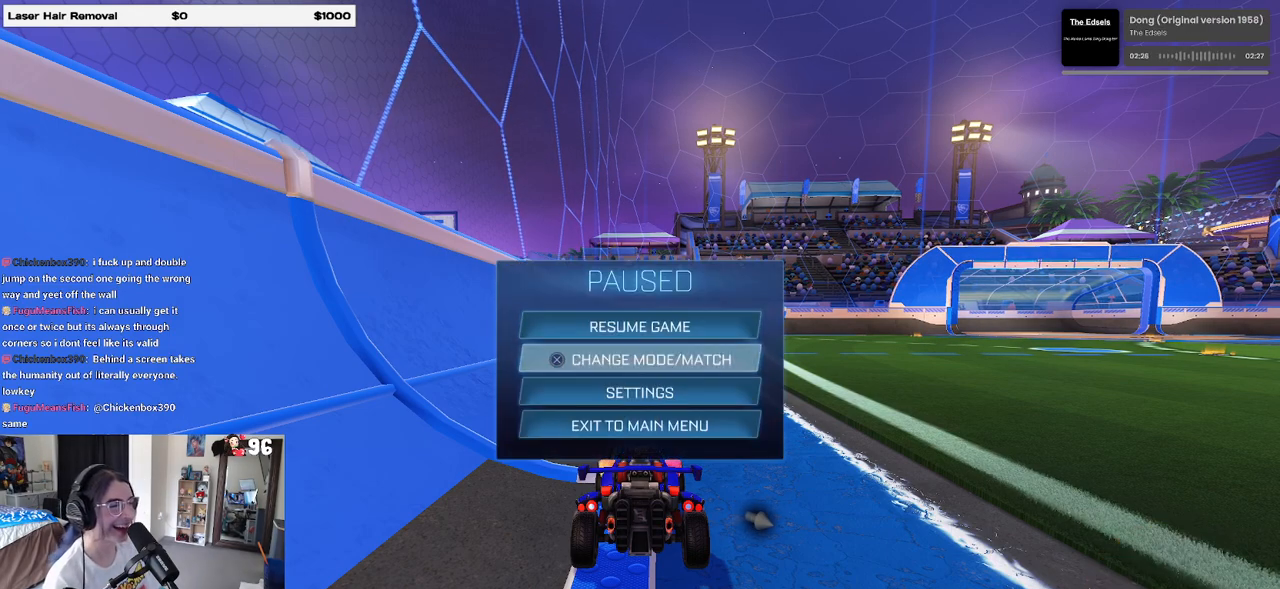
{"buttons": [], "left_stick": "center", "right_stick": "center", "events": [[33, "CROSS", "up"]]}
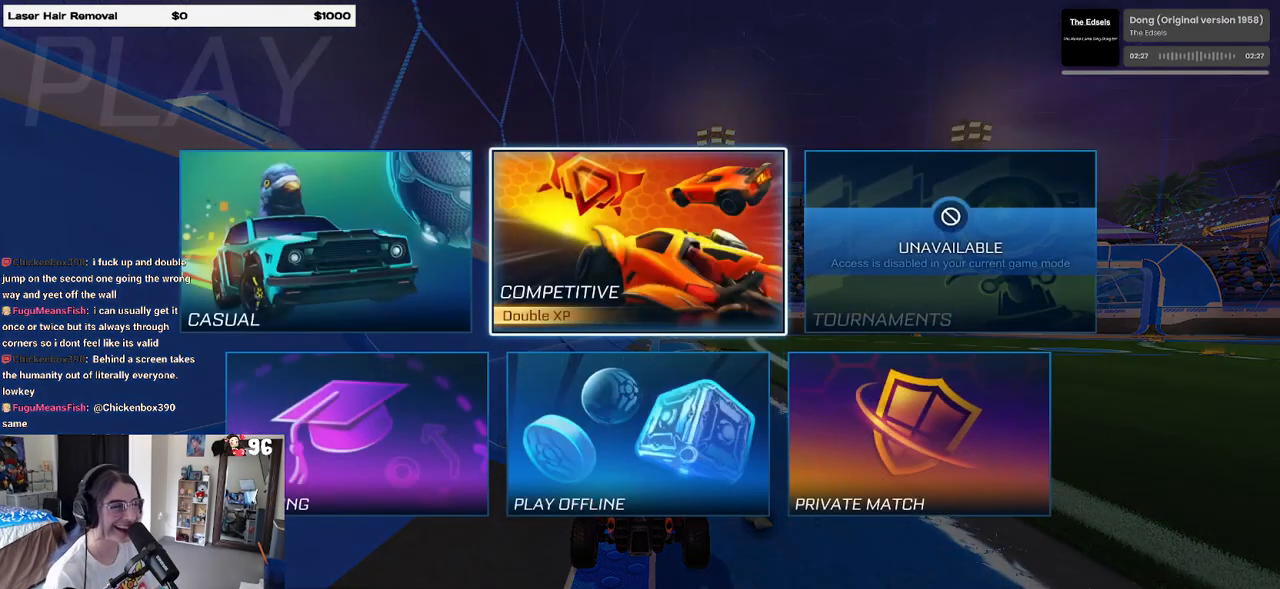
{"buttons": [], "left_stick": "center", "right_stick": "center", "events": [[183, "CROSS", "down"], [283, "CROSS", "up"]]}
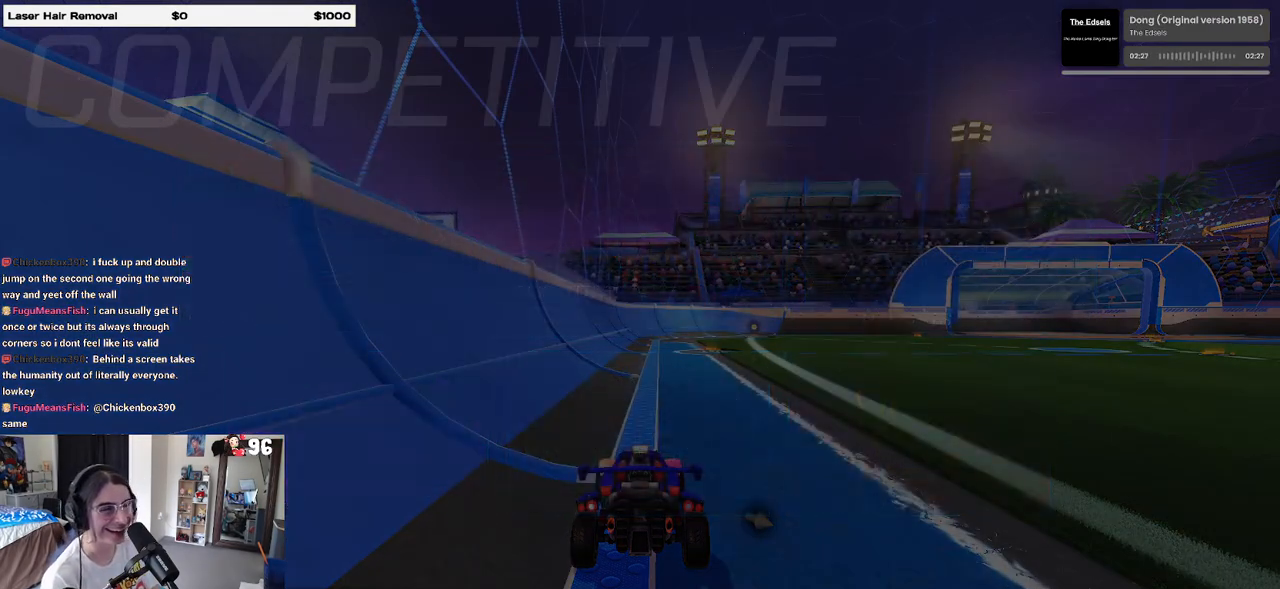
{"buttons": [], "left_stick": "center", "right_stick": "center", "events": []}
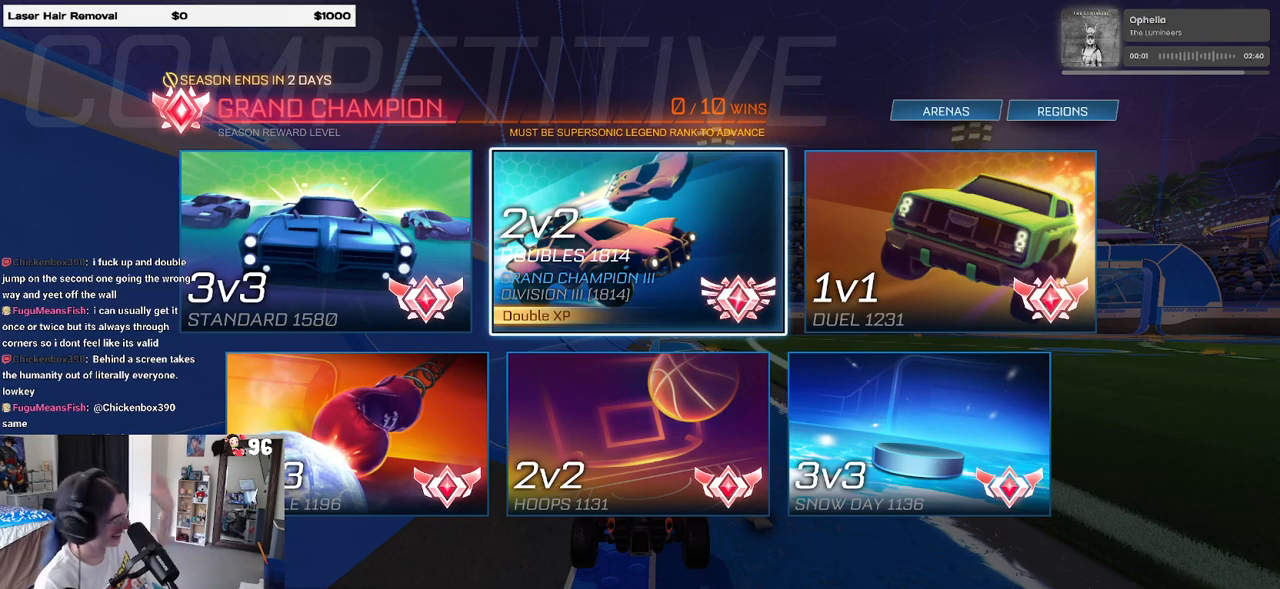
{"buttons": [], "left_stick": "center", "right_stick": "center", "events": []}
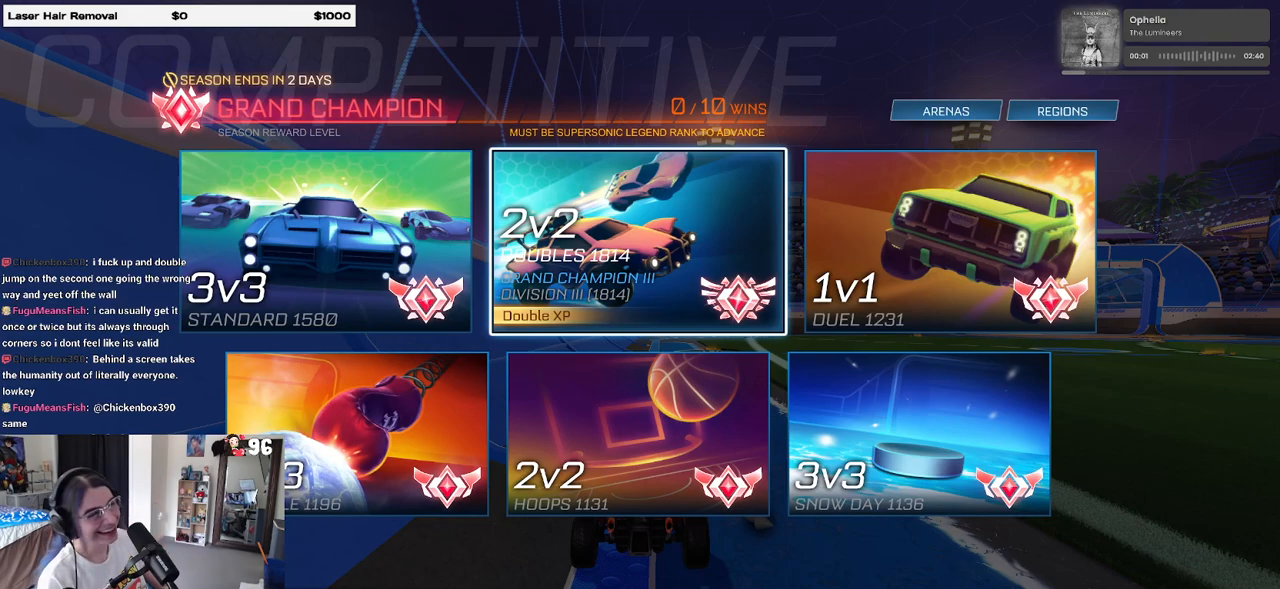
{"buttons": [], "left_stick": "center", "right_stick": "center", "events": []}
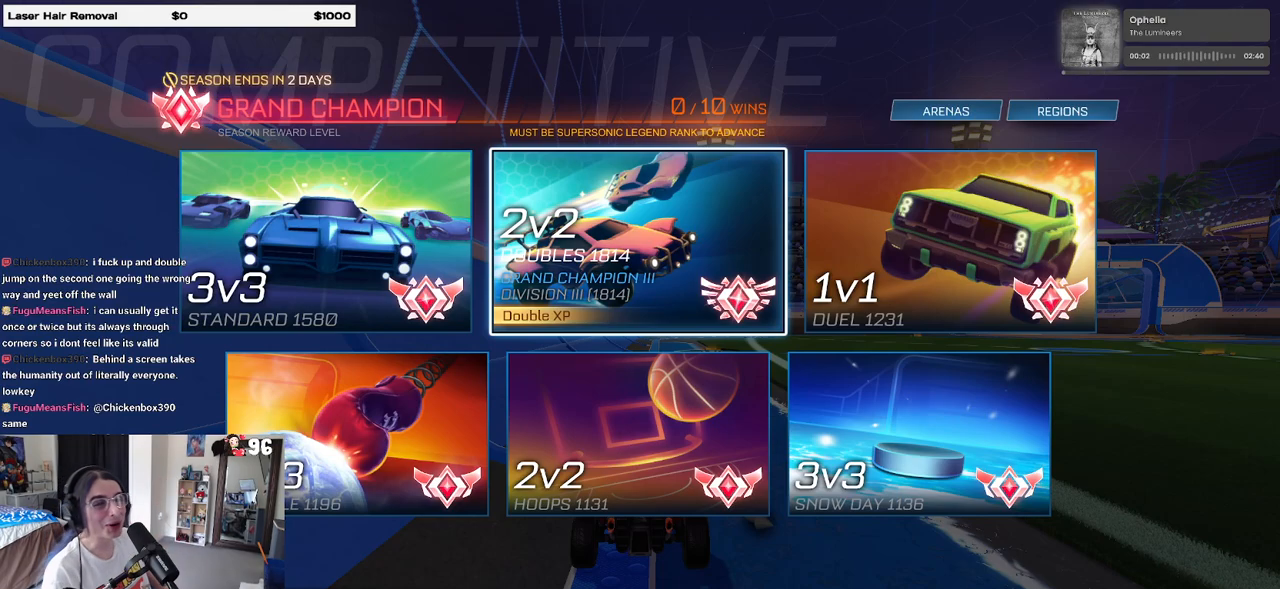
{"buttons": [], "left_stick": "center", "right_stick": "center", "events": []}
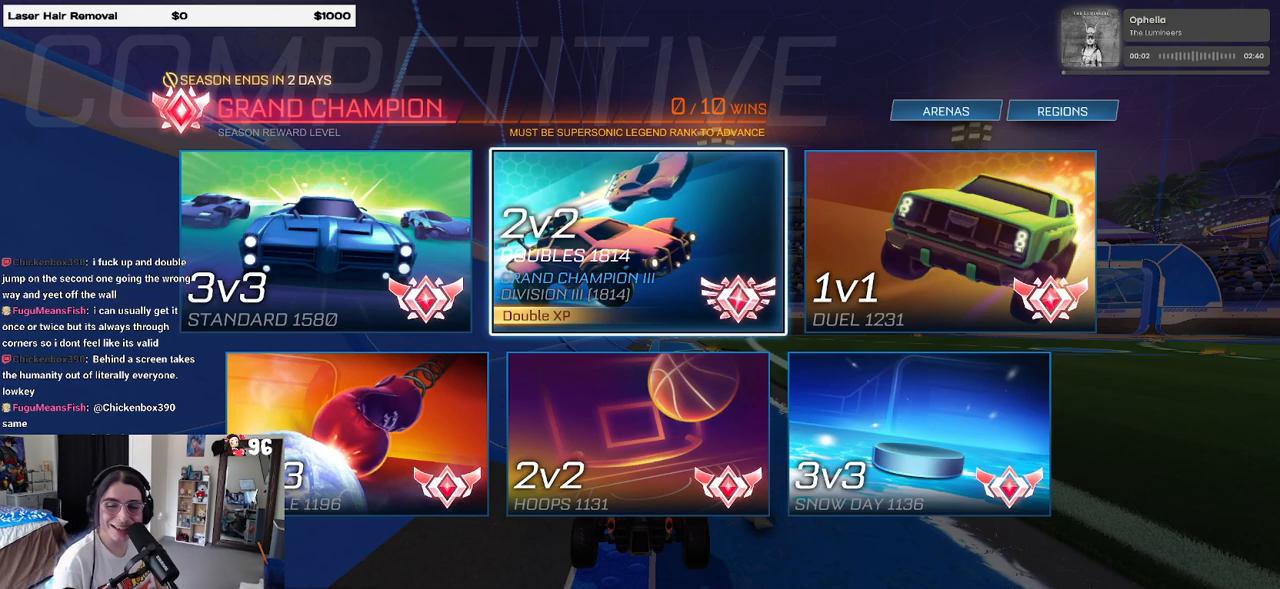
{"buttons": [], "left_stick": "center", "right_stick": "center", "events": [[33, "CROSS", "down"], [117, "CROSS", "up"]]}
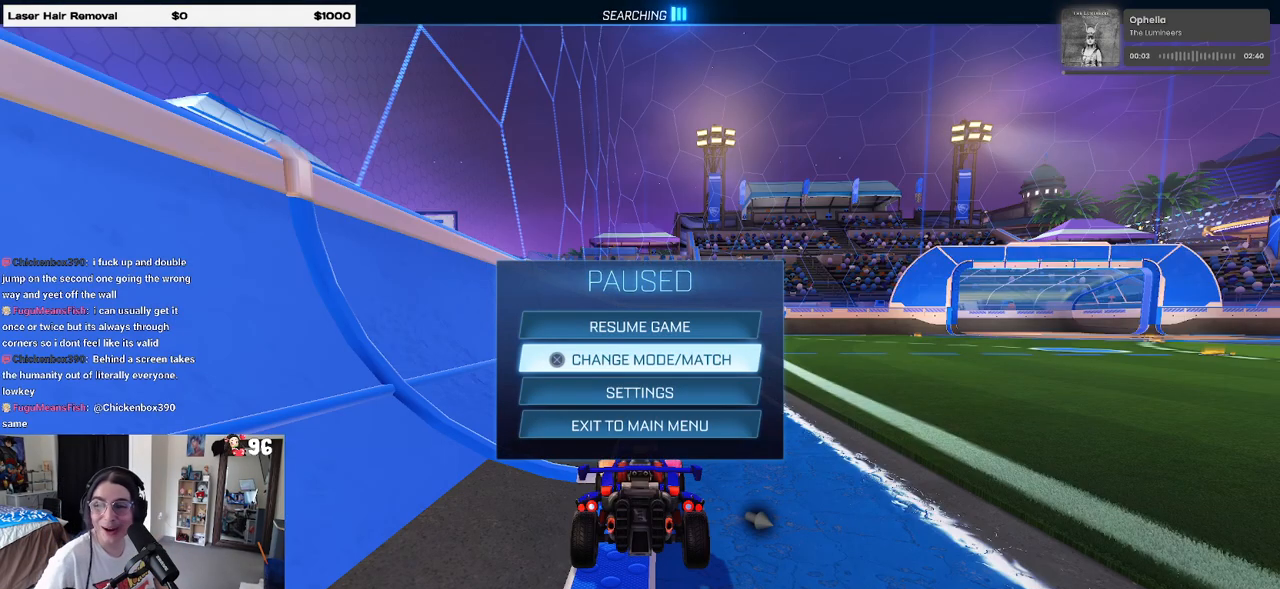
{"buttons": [], "left_stick": "center", "right_stick": "center", "events": [[100, "CIRCLE", "down"], [233, "CIRCLE", "up"]]}